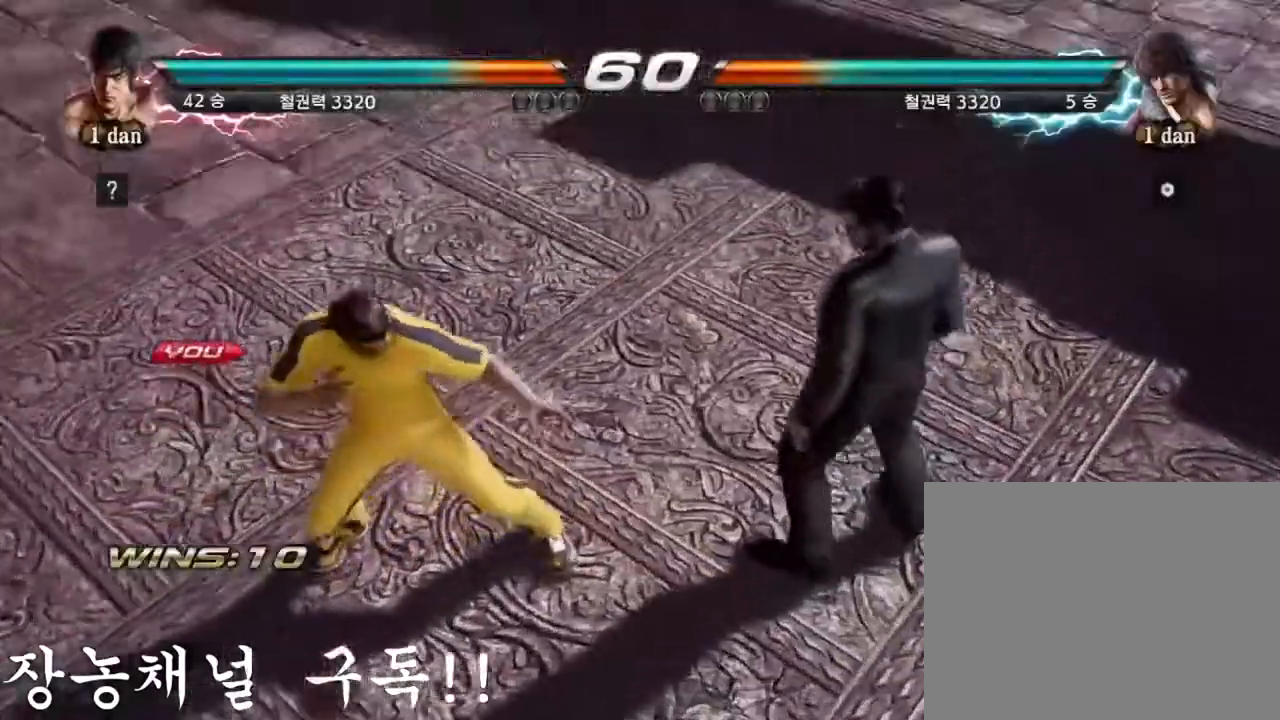
Gameplay with a controller (arcade stick); each line is a JSON object with the inputs held at the frame after it. "events" lists button and stick changes between this image and that frame as [ms after this image, input, new state], when the widget could be followed in between. Not read: L3 R3.
{"buttons": [], "left_stick": "down", "events": [[67, "left_stick", "down"], [167, "left_stick", "right"], [233, "left_stick", "center"], [350, "left_stick", "down"]]}
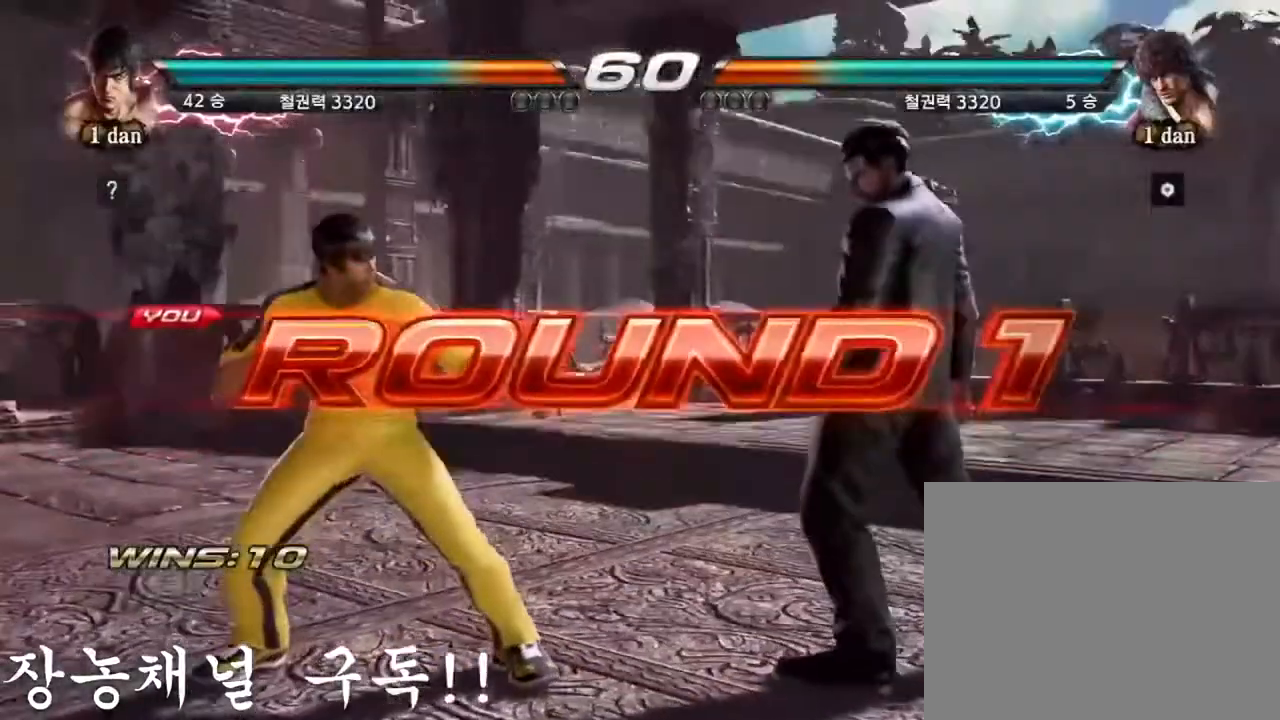
{"buttons": [], "left_stick": "center", "events": [[34, "left_stick", "center"], [334, "left_stick", "right"], [417, "left_stick", "center"]]}
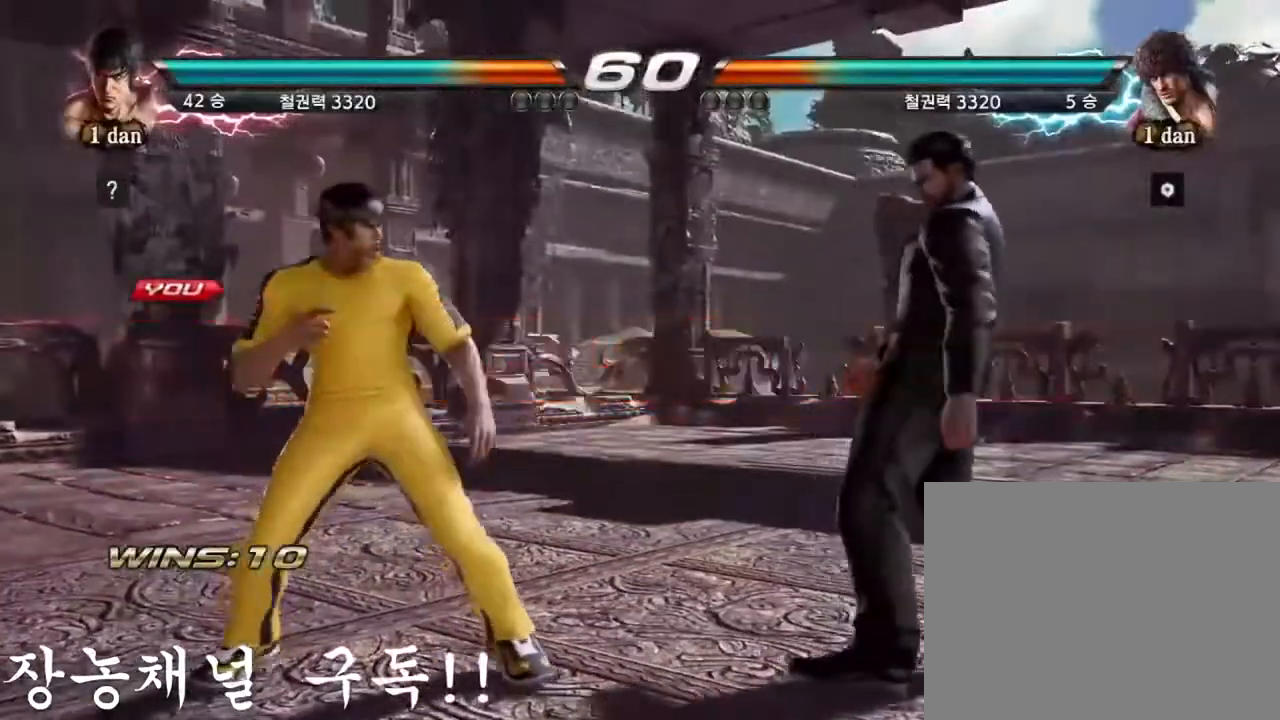
{"buttons": [], "left_stick": "center", "events": [[33, "left_stick", "right"], [150, "left_stick", "center"], [217, "left_stick", "down"], [350, "left_stick", "center"]]}
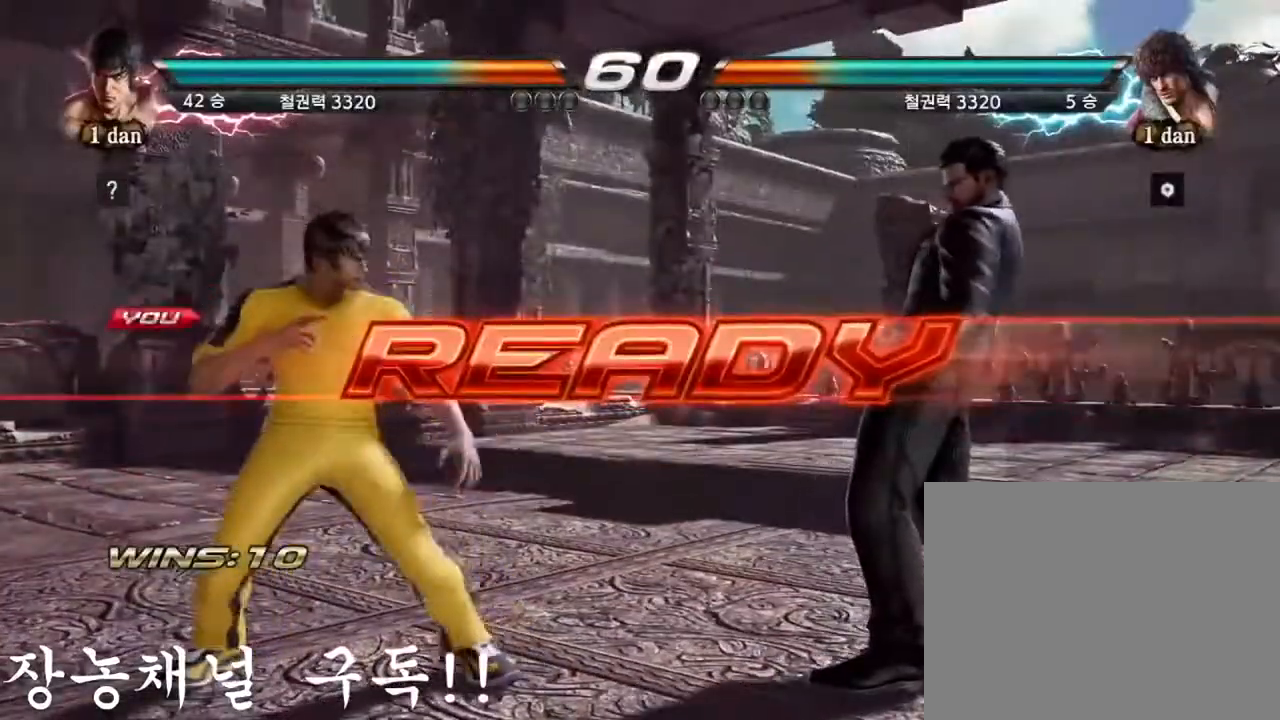
{"buttons": [], "left_stick": "center", "events": []}
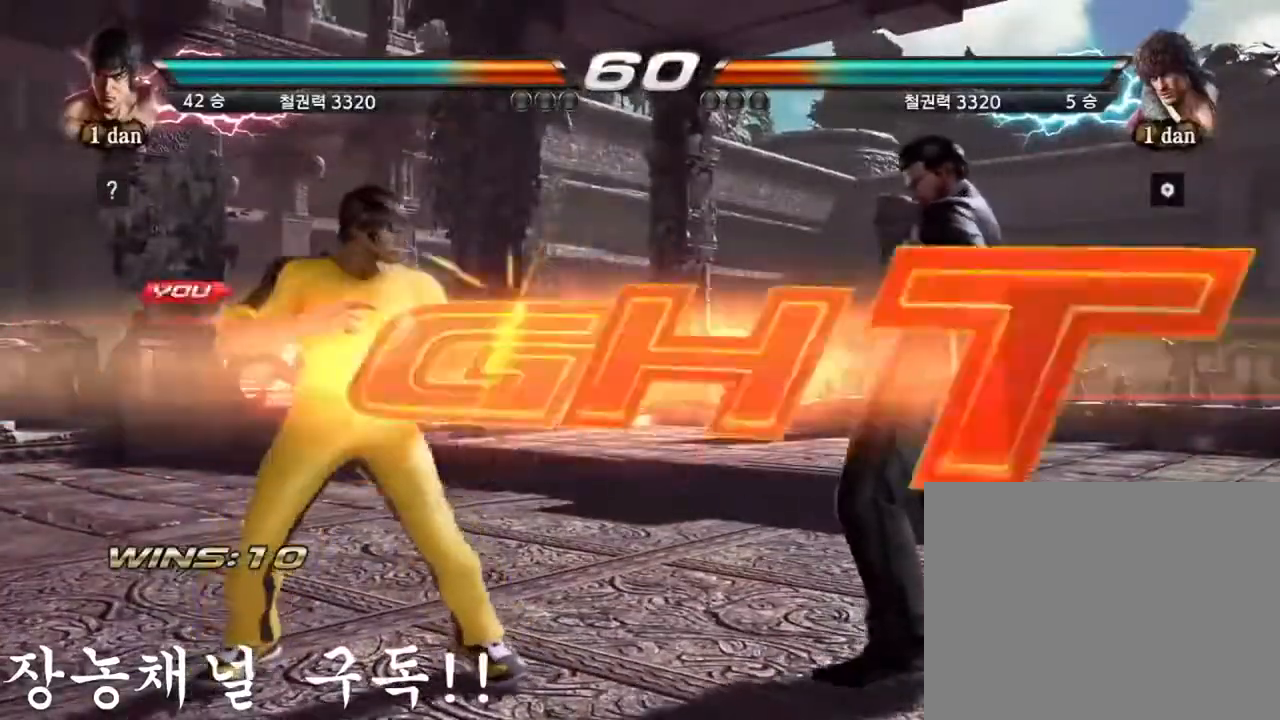
{"buttons": [], "left_stick": "center", "events": []}
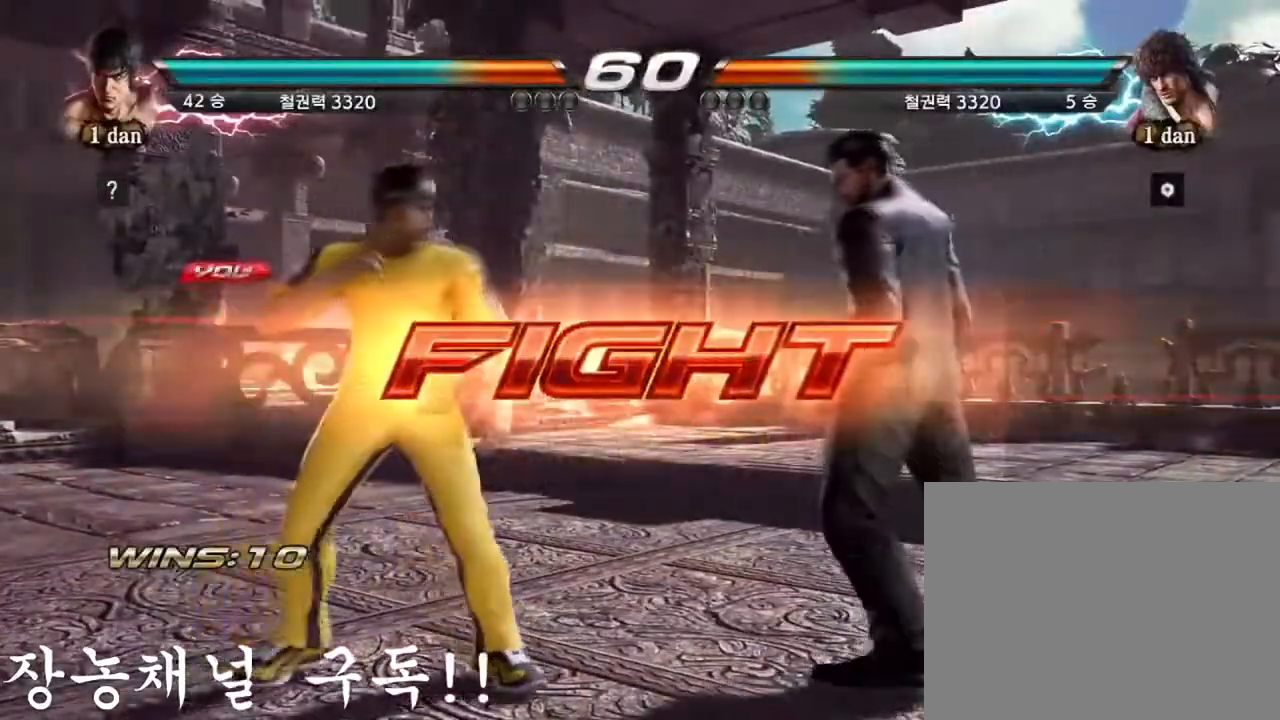
{"buttons": ["CIRCLE"], "left_stick": "down", "events": [[50, "SQUARE", "down"], [267, "SQUARE", "up"], [417, "left_stick", "down"], [451, "CIRCLE", "down"]]}
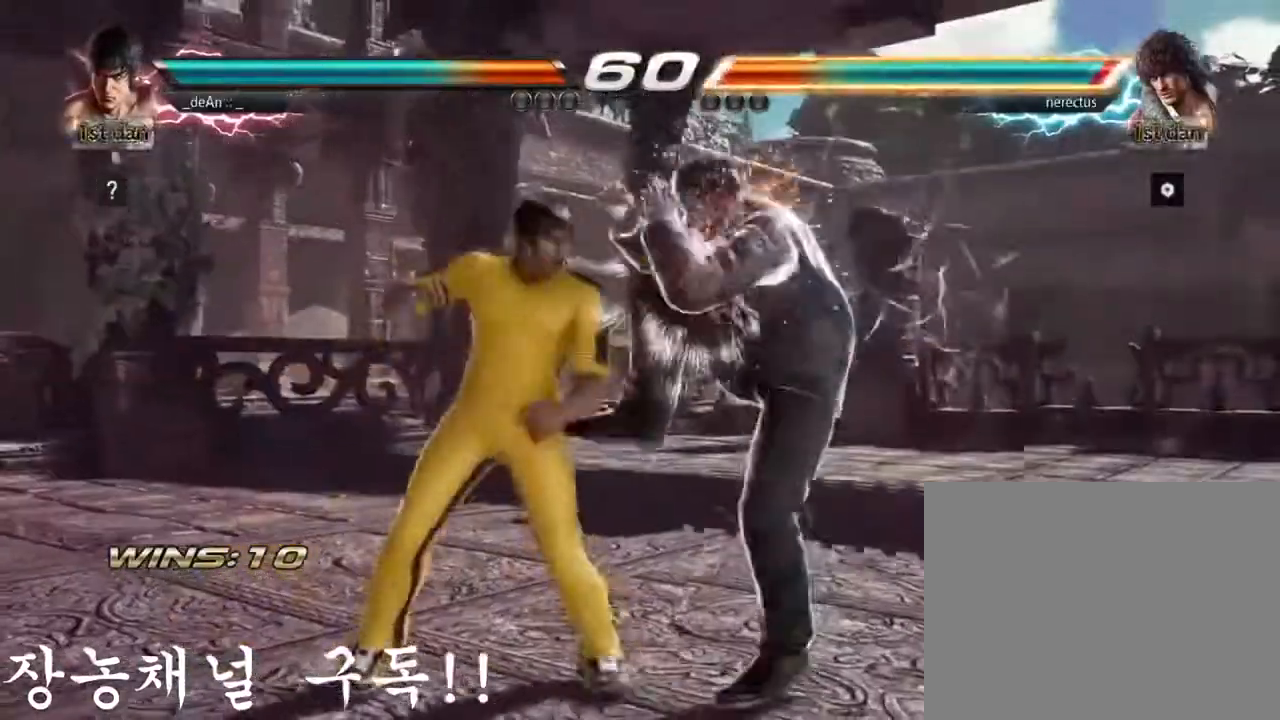
{"buttons": [], "left_stick": "left", "events": [[100, "CIRCLE", "up"], [133, "left_stick", "center"], [183, "left_stick", "left"]]}
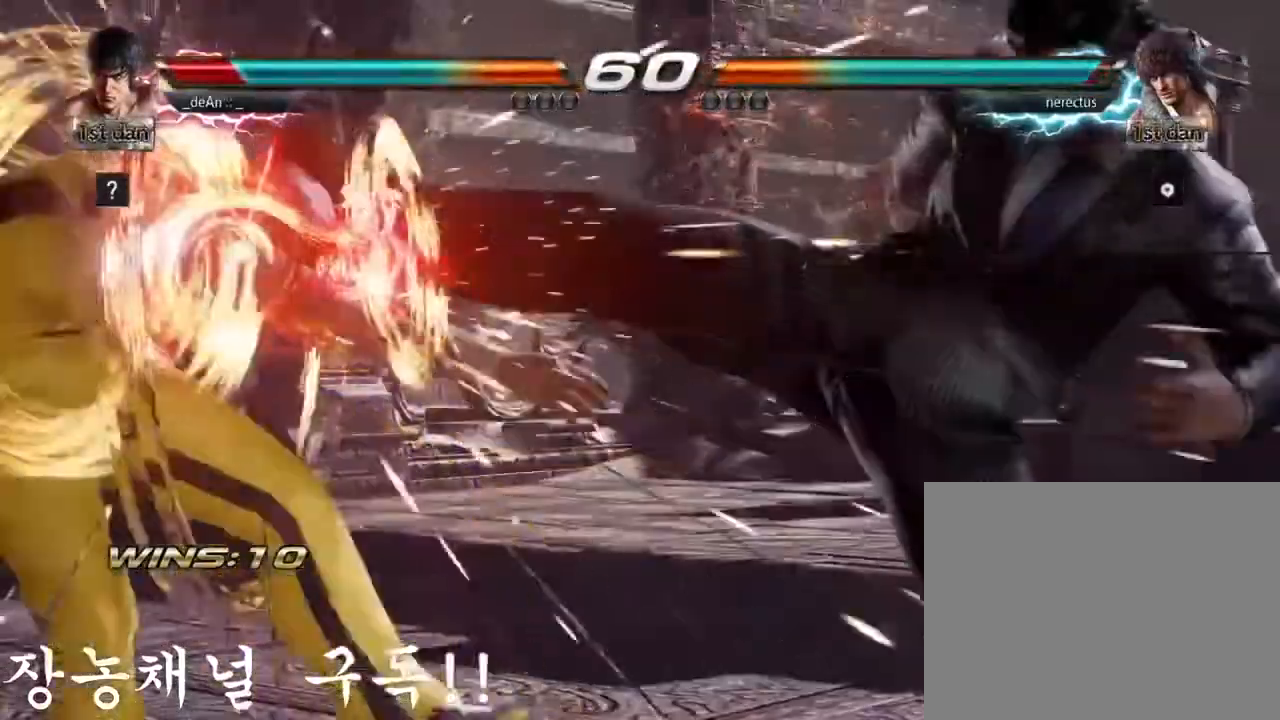
{"buttons": [], "left_stick": "left", "events": [[150, "SQUARE", "down"], [267, "SQUARE", "up"]]}
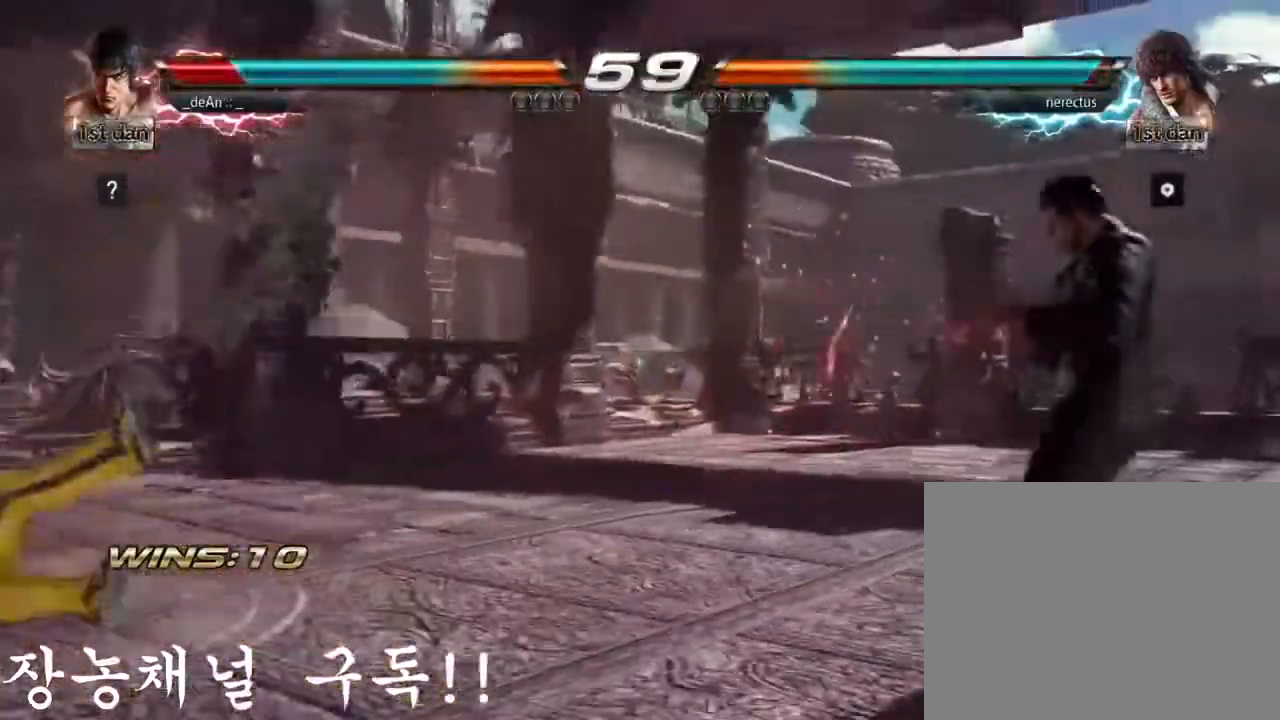
{"buttons": [], "left_stick": "center", "events": [[83, "SQUARE", "down"], [200, "left_stick", "center"], [300, "SQUARE", "up"], [384, "left_stick", "left"], [467, "left_stick", "center"]]}
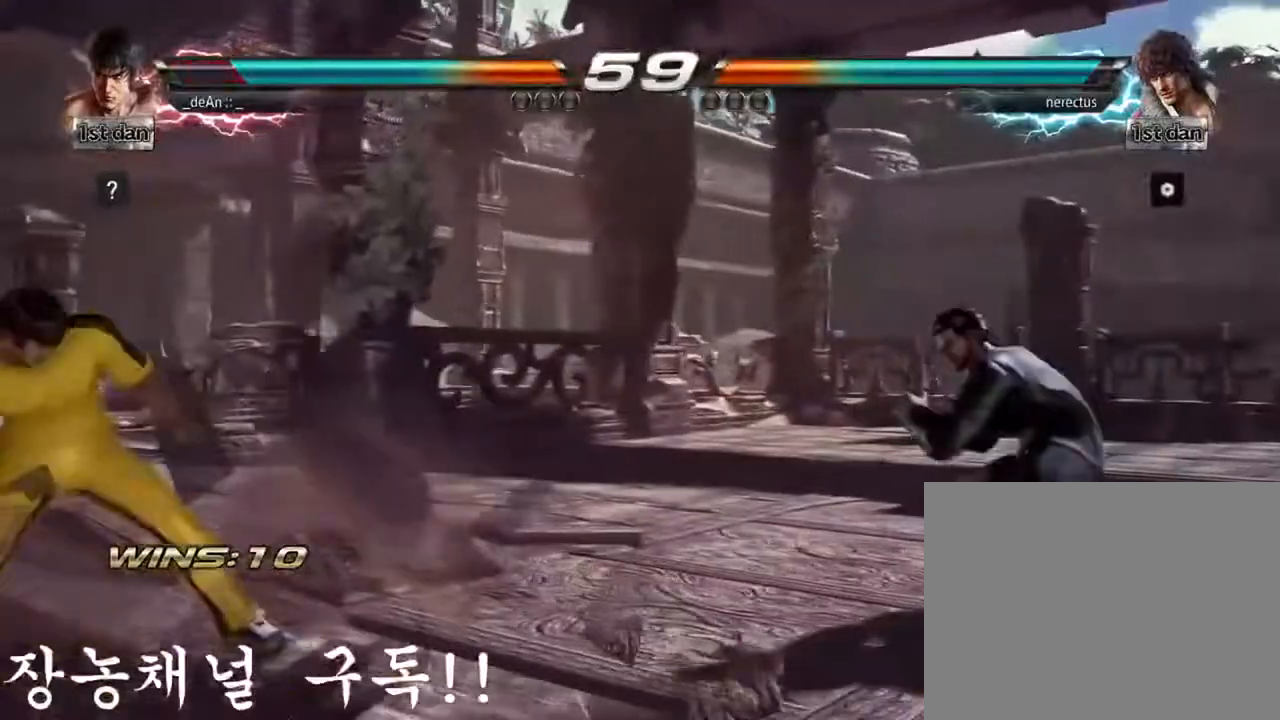
{"buttons": [], "left_stick": "left", "events": [[50, "left_stick", "left"], [167, "left_stick", "down"], [251, "left_stick", "left"], [317, "left_stick", "center"], [417, "left_stick", "left"]]}
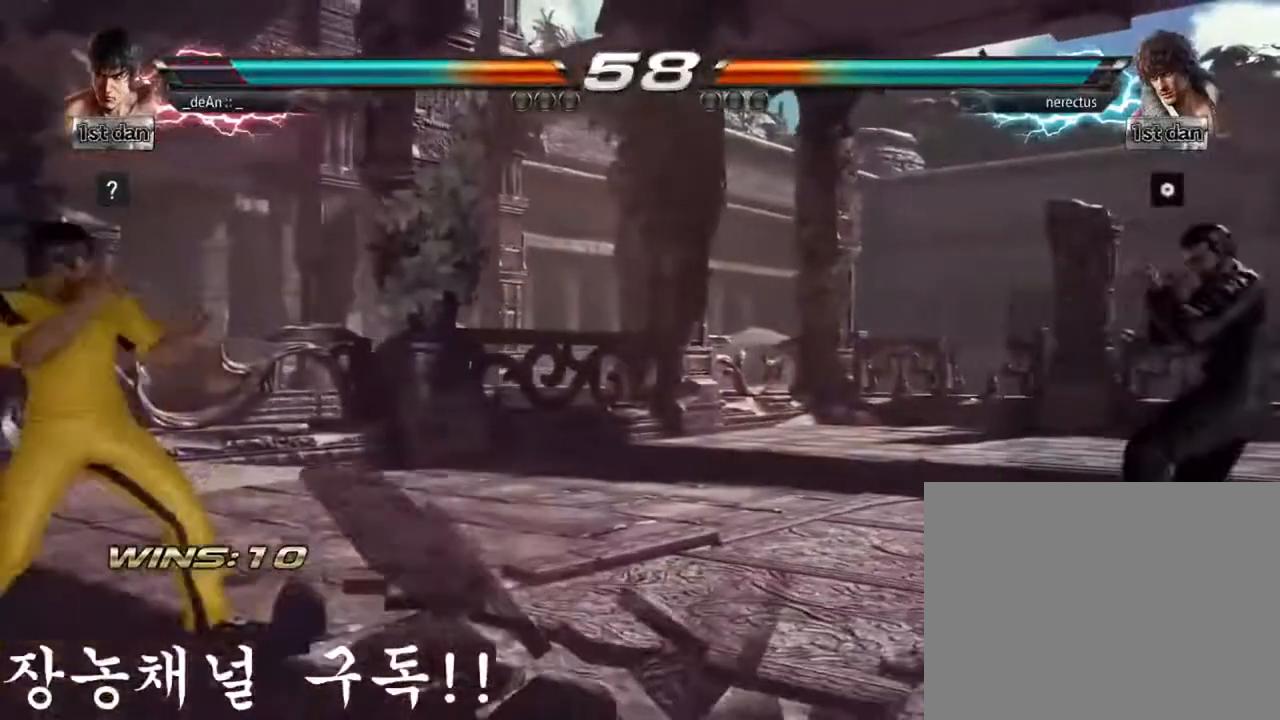
{"buttons": [], "left_stick": "right", "events": [[17, "left_stick", "center"], [83, "left_stick", "right"], [150, "left_stick", "center"], [217, "left_stick", "right"]]}
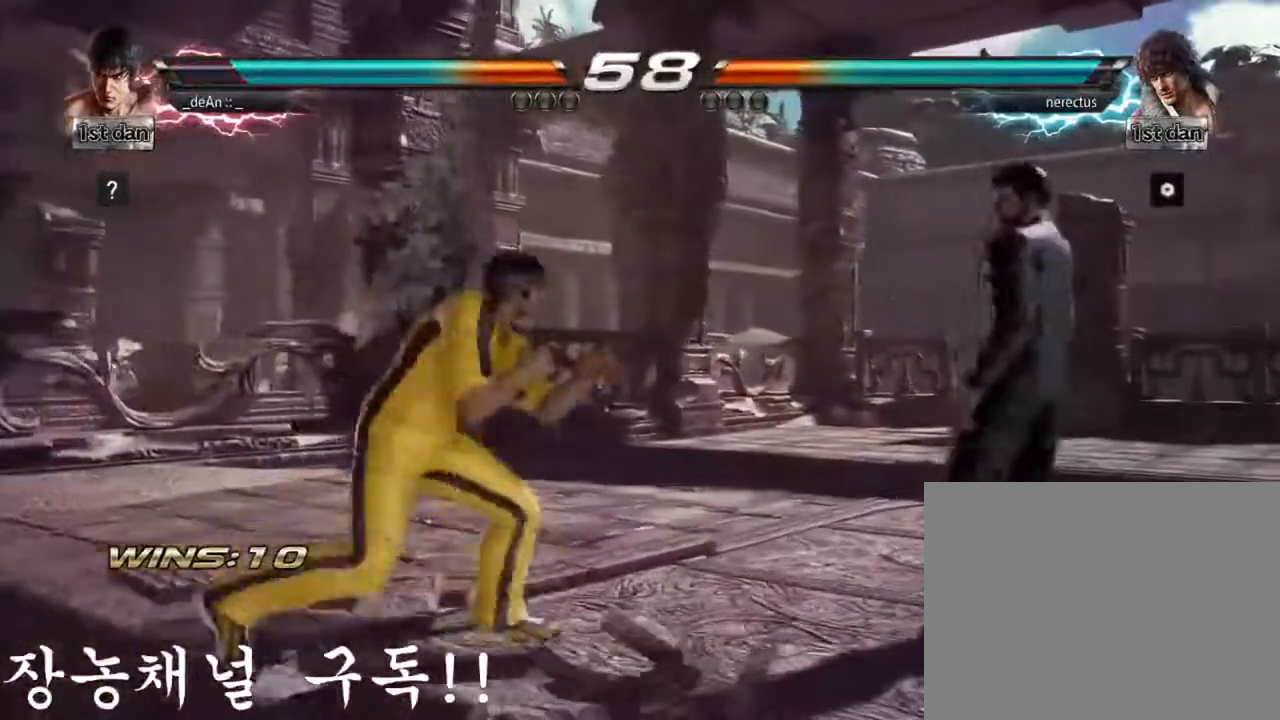
{"buttons": [], "left_stick": "center", "events": [[50, "SQUARE", "down"], [84, "left_stick", "center"], [150, "SQUARE", "up"], [150, "TRIANGLE", "down"], [301, "TRIANGLE", "up"]]}
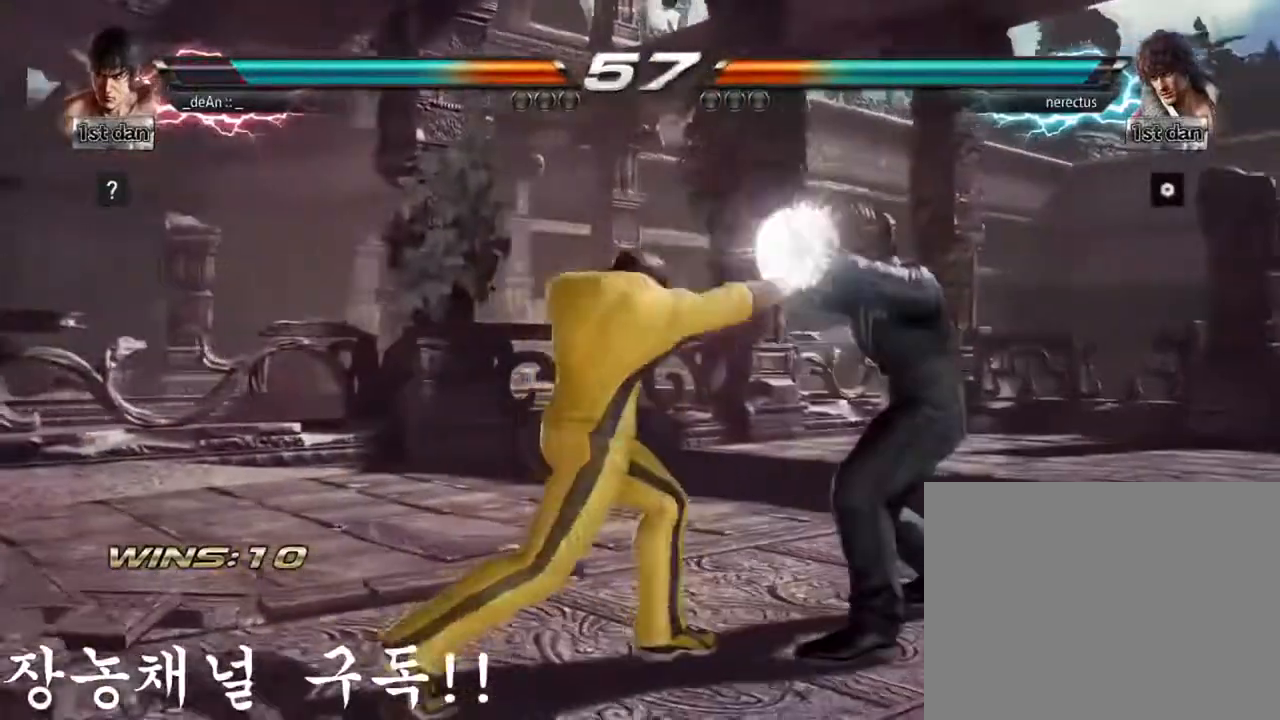
{"buttons": [], "left_stick": "center", "events": [[167, "TRIANGLE", "down"], [300, "TRIANGLE", "up"]]}
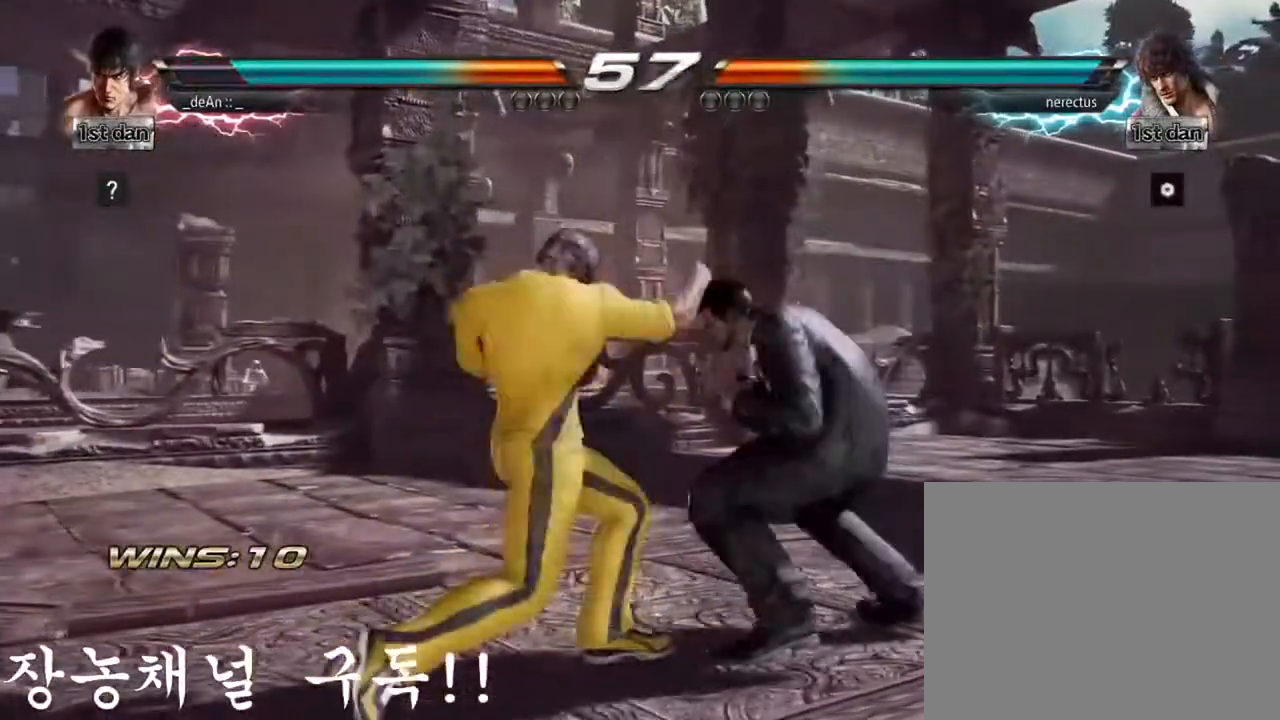
{"buttons": [], "left_stick": "center", "events": [[34, "TRIANGLE", "down"], [167, "TRIANGLE", "up"]]}
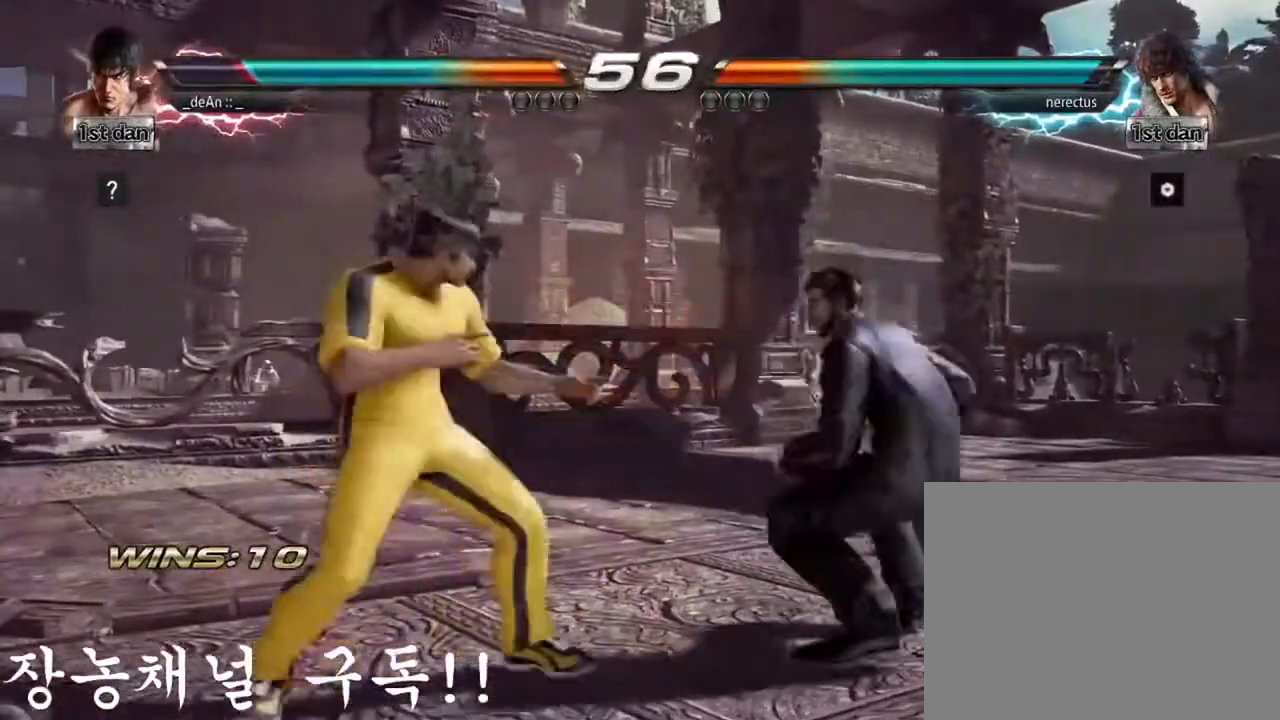
{"buttons": ["CROSS"], "left_stick": "down-right", "events": [[50, "left_stick", "left"], [384, "CIRCLE", "down"], [384, "left_stick", "down-right"], [484, "CROSS", "down"], [500, "CIRCLE", "up"]]}
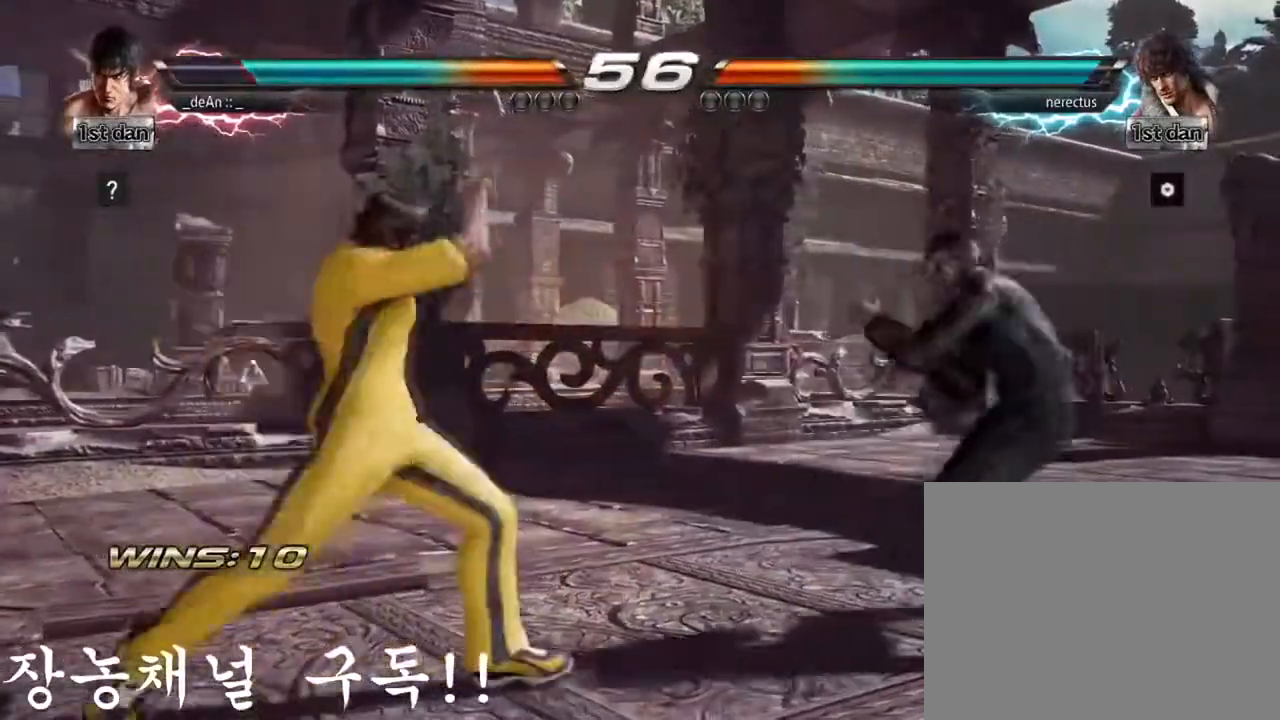
{"buttons": [], "left_stick": "center", "events": [[50, "left_stick", "center"], [117, "CROSS", "up"]]}
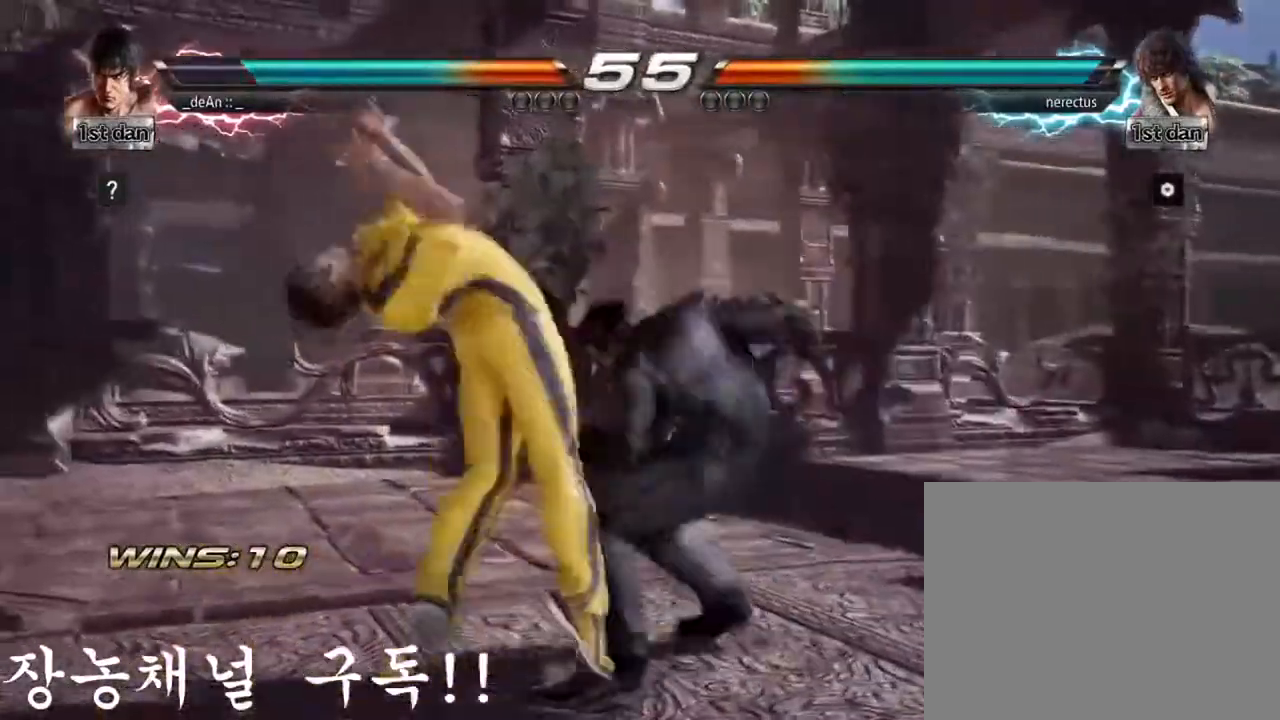
{"buttons": [], "left_stick": "center", "events": []}
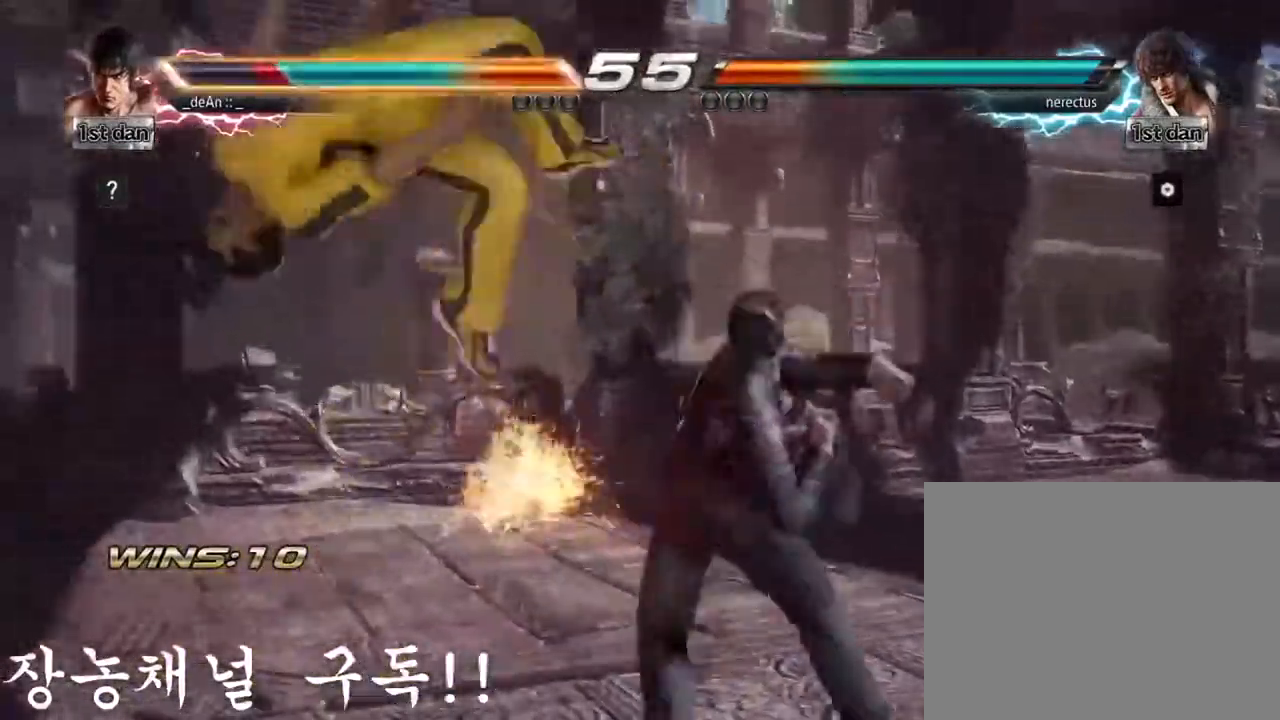
{"buttons": [], "left_stick": "left", "events": [[451, "left_stick", "left"]]}
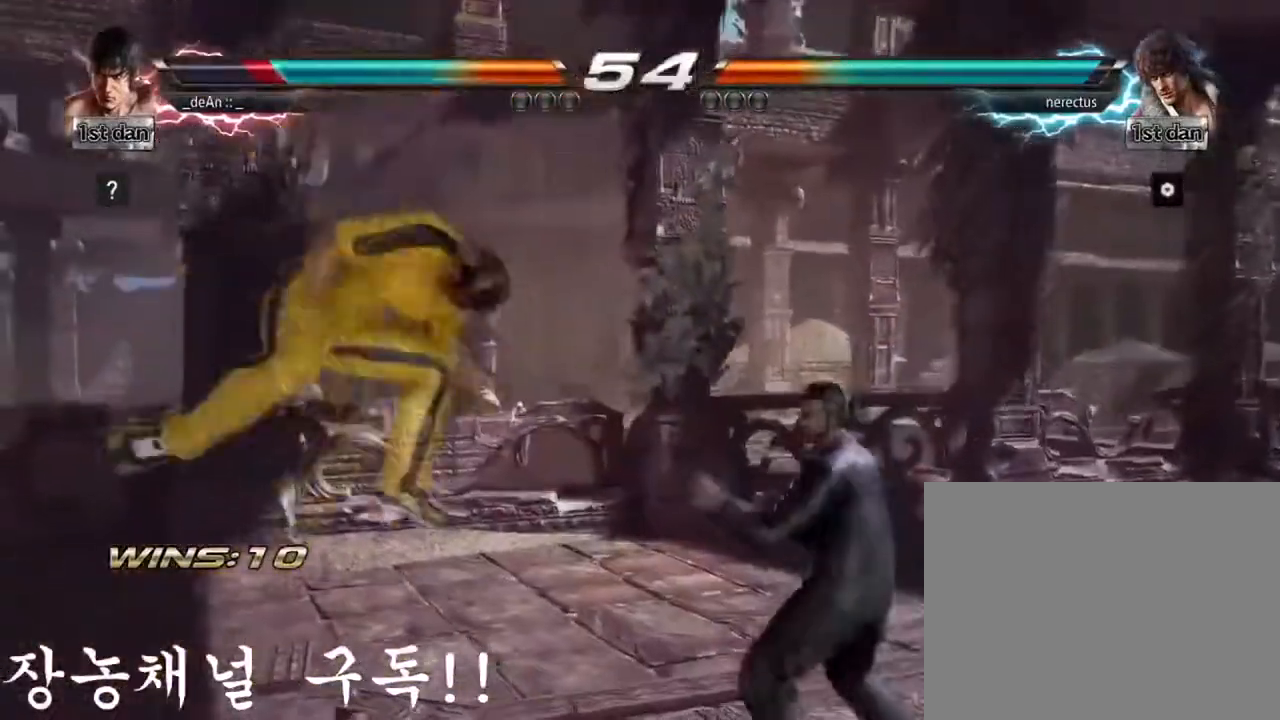
{"buttons": [], "left_stick": "left", "events": [[233, "SQUARE", "down"], [434, "SQUARE", "up"]]}
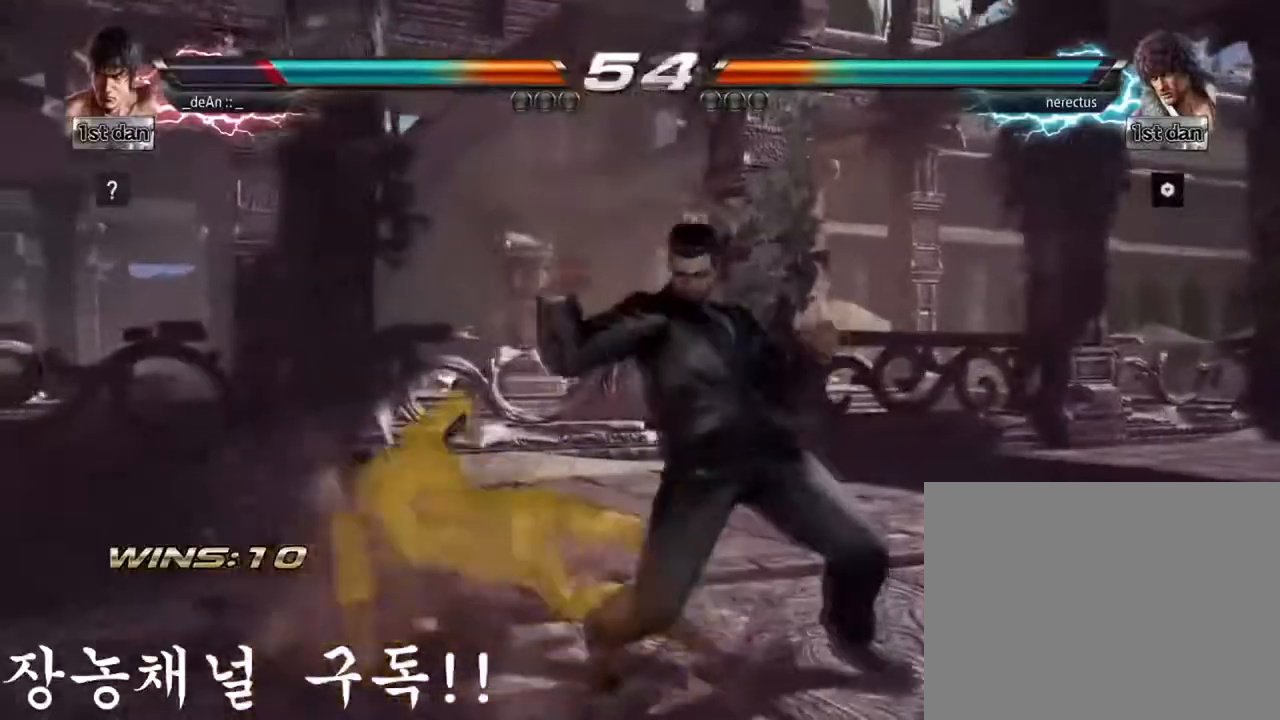
{"buttons": ["TRIANGLE"], "left_stick": "center", "events": [[217, "left_stick", "center"], [351, "SQUARE", "down"], [417, "TRIANGLE", "down"], [484, "SQUARE", "up"]]}
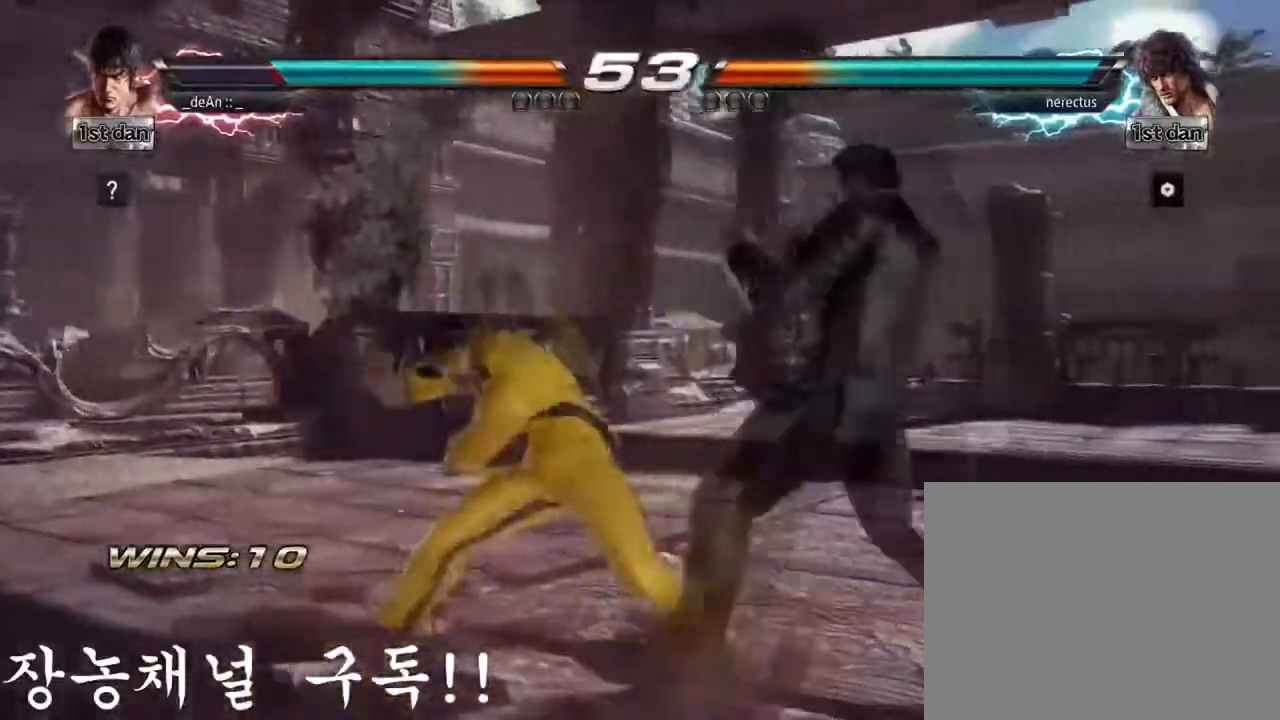
{"buttons": [], "left_stick": "center", "events": [[17, "TRIANGLE", "up"]]}
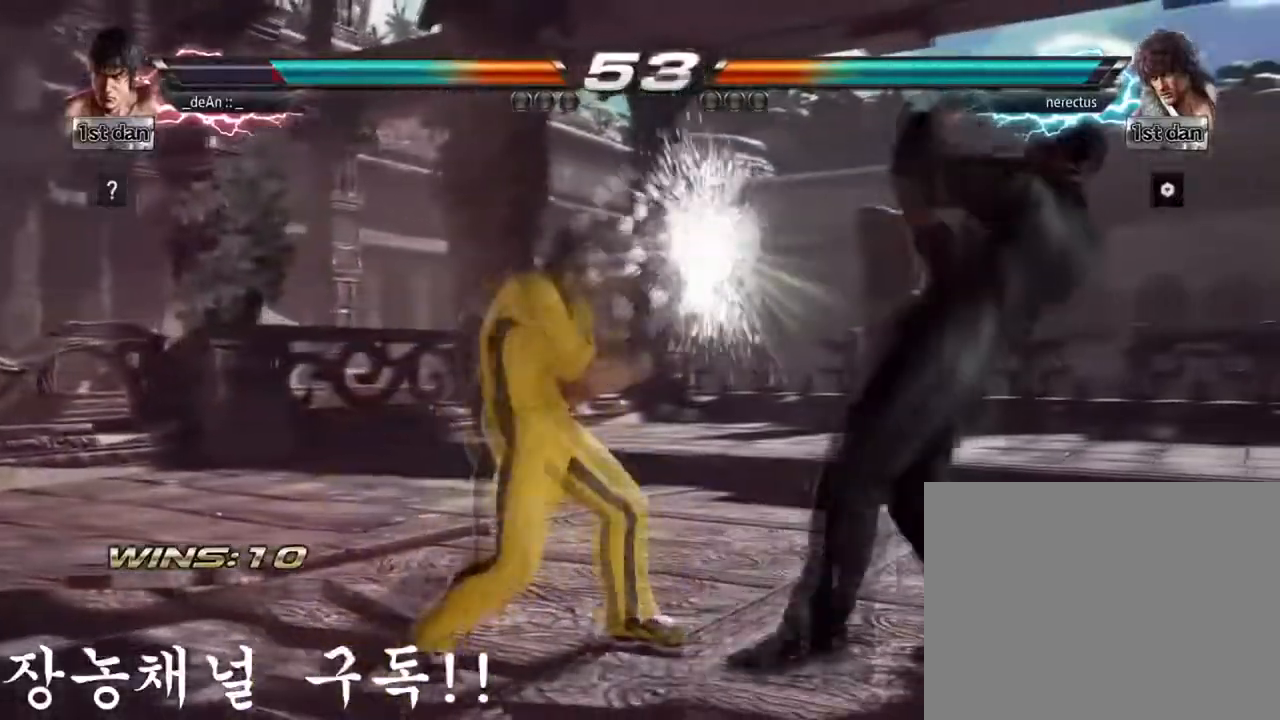
{"buttons": [], "left_stick": "left", "events": [[184, "left_stick", "left"], [284, "left_stick", "center"], [351, "left_stick", "left"]]}
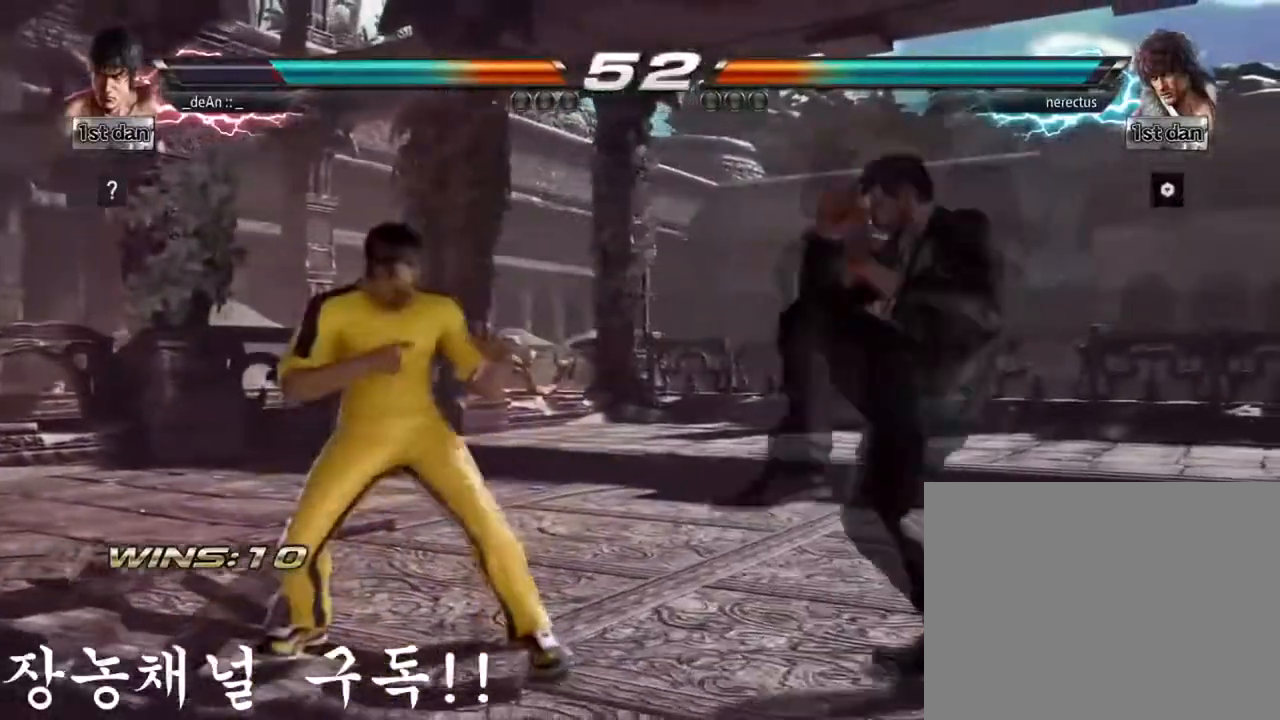
{"buttons": ["CIRCLE"], "left_stick": "down-left", "events": [[317, "CIRCLE", "down"], [350, "left_stick", "down-left"], [384, "CIRCLE", "up"], [484, "CIRCLE", "down"]]}
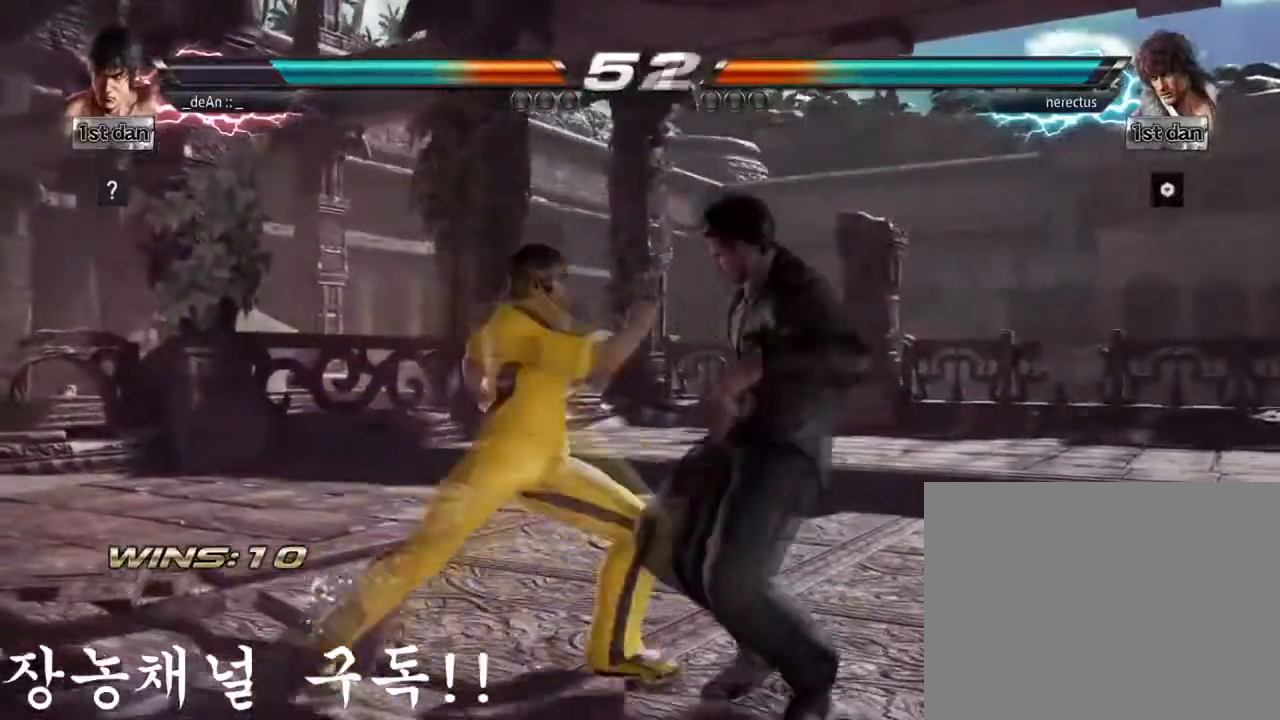
{"buttons": [], "left_stick": "center", "events": [[50, "left_stick", "center"], [84, "CIRCLE", "up"], [150, "CIRCLE", "down"], [351, "CIRCLE", "up"]]}
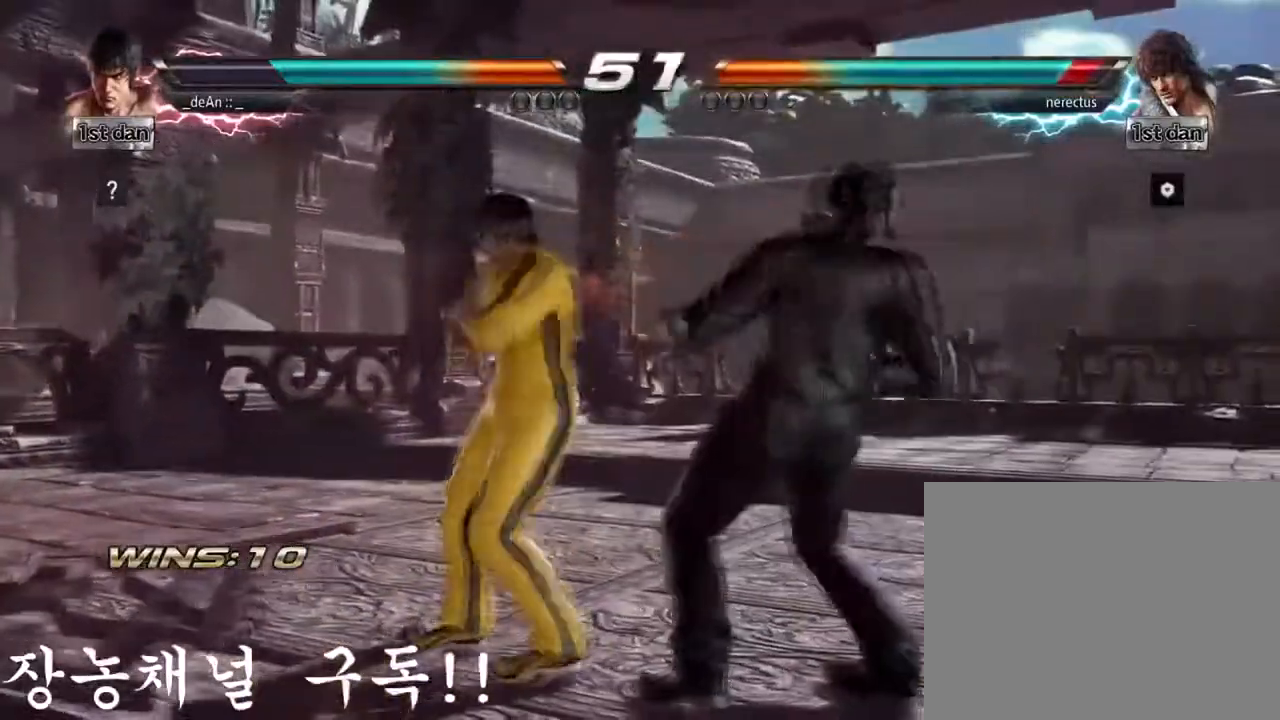
{"buttons": ["CIRCLE"], "left_stick": "down-left", "events": [[50, "SQUARE", "down"], [150, "SQUARE", "up"], [417, "left_stick", "down-left"], [484, "CIRCLE", "down"]]}
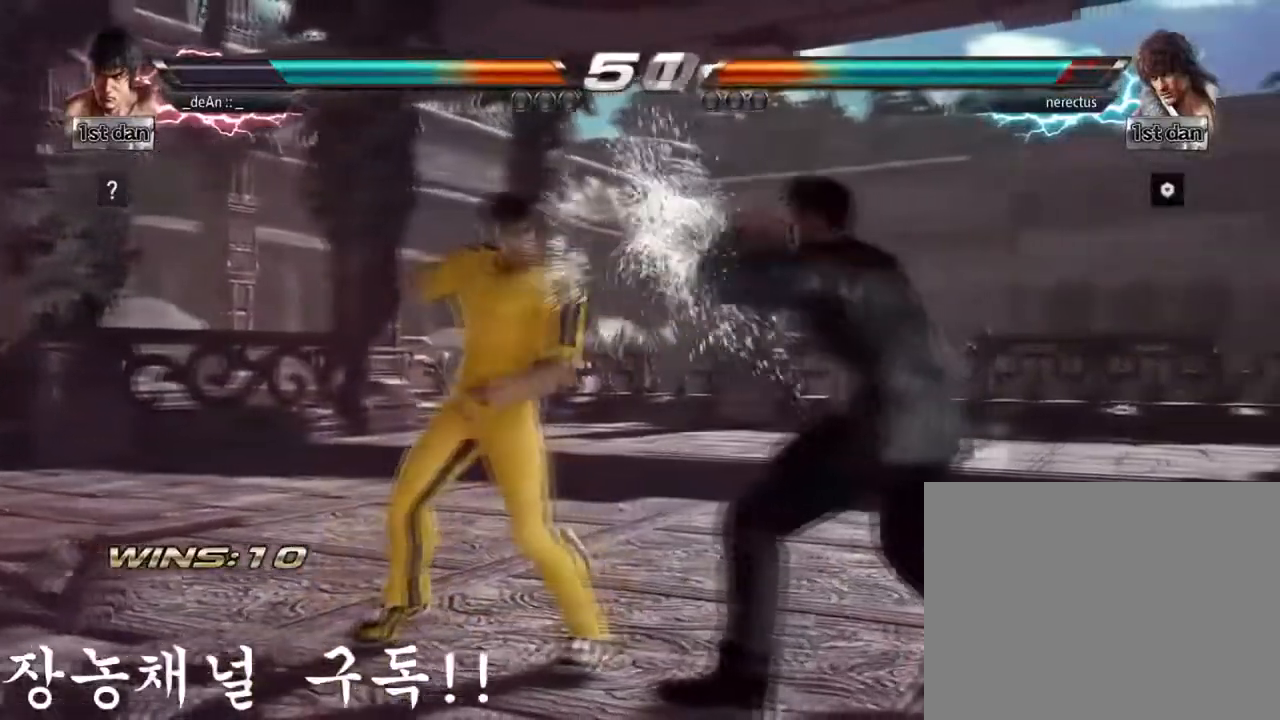
{"buttons": ["CIRCLE"], "left_stick": "center", "events": [[50, "CIRCLE", "up"], [134, "CIRCLE", "down"], [151, "left_stick", "center"]]}
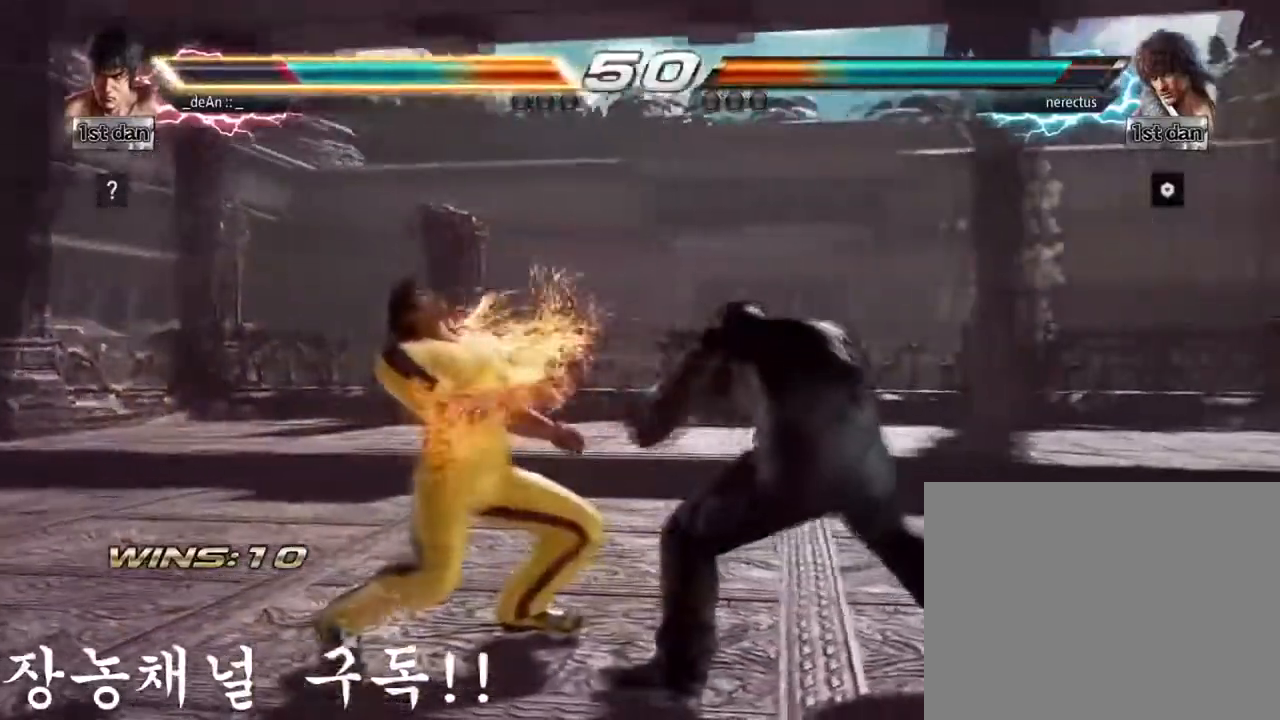
{"buttons": [], "left_stick": "left", "events": [[183, "CIRCLE", "up"], [250, "left_stick", "left"]]}
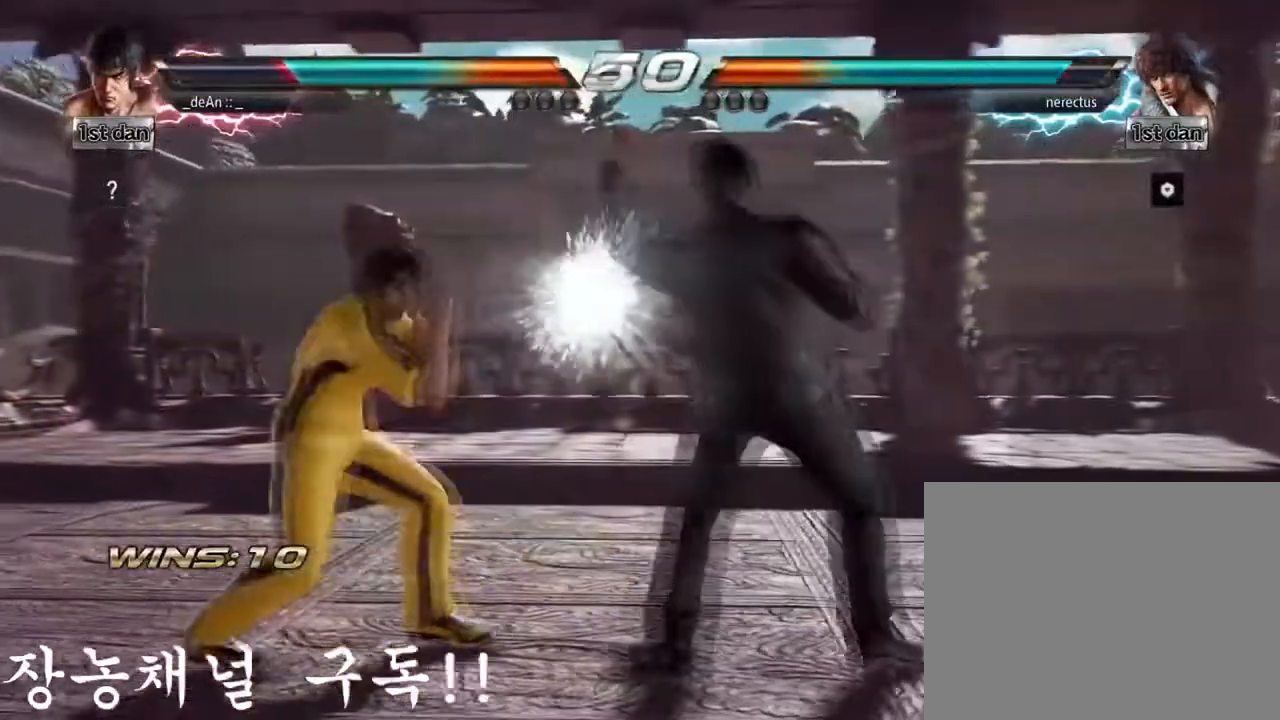
{"buttons": [], "left_stick": "center", "events": [[284, "left_stick", "down-right"], [351, "CROSS", "down"], [417, "left_stick", "center"], [484, "CROSS", "up"]]}
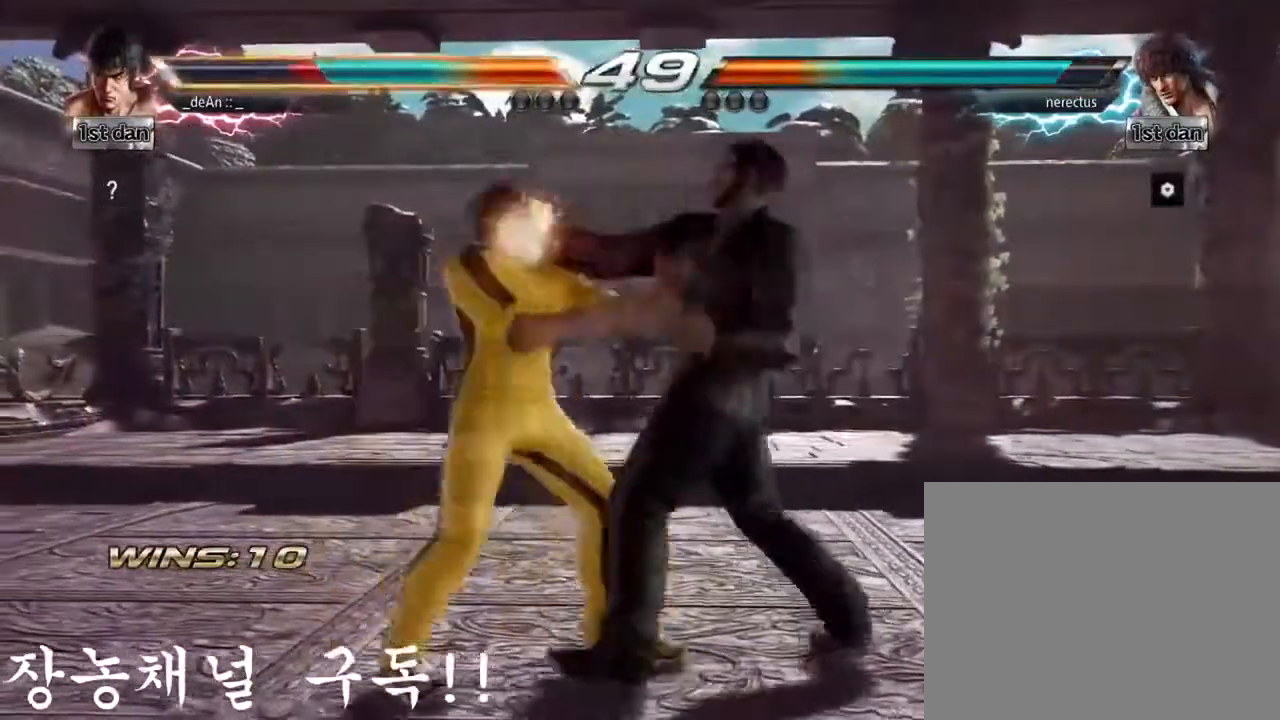
{"buttons": [], "left_stick": "left", "events": [[434, "left_stick", "left"]]}
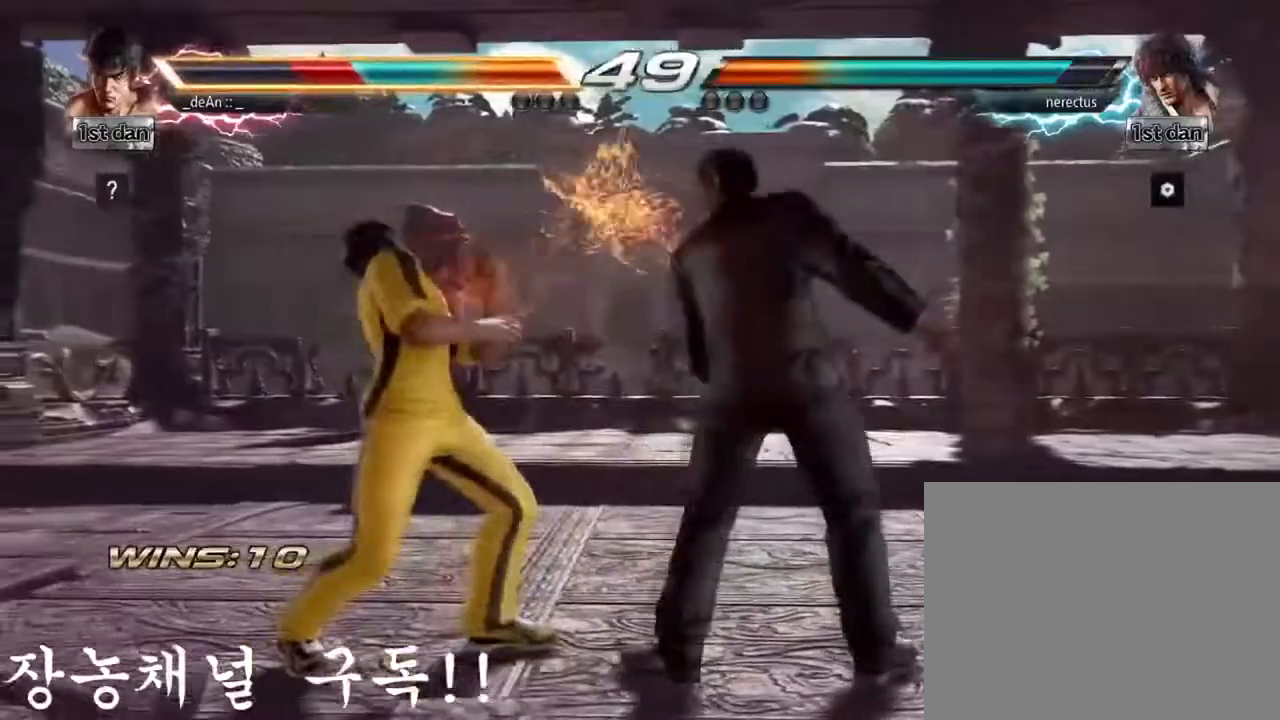
{"buttons": [], "left_stick": "down-left", "events": [[200, "SQUARE", "down"], [200, "left_stick", "down-left"], [300, "SQUARE", "up"]]}